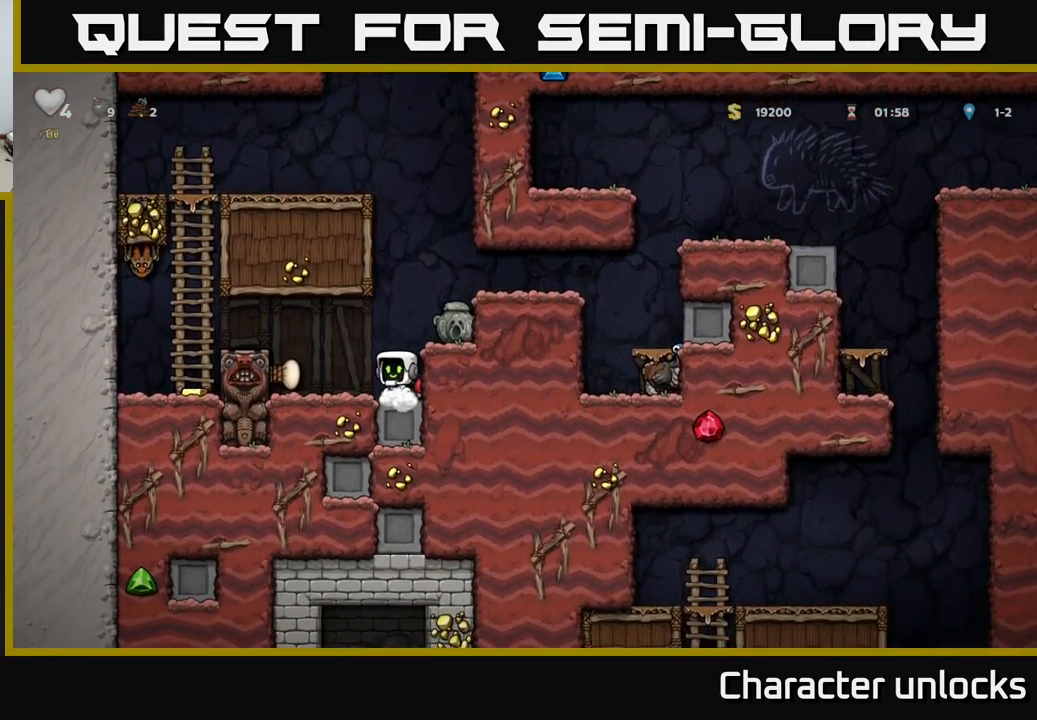
Gameplay with a controller (Xbox layout); each line is a JSON object with the inputs held at the frame after it. "events" lists button and stick changes between this image and that frame as [ms after this image, input, new state], when the widget could be followed in between. Not read: left_stick right_stick.
{"buttons": [], "events": [[184, "DPAD_LEFT", "down"], [250, "A", "down"], [417, "A", "up"], [500, "DPAD_LEFT", "up"]]}
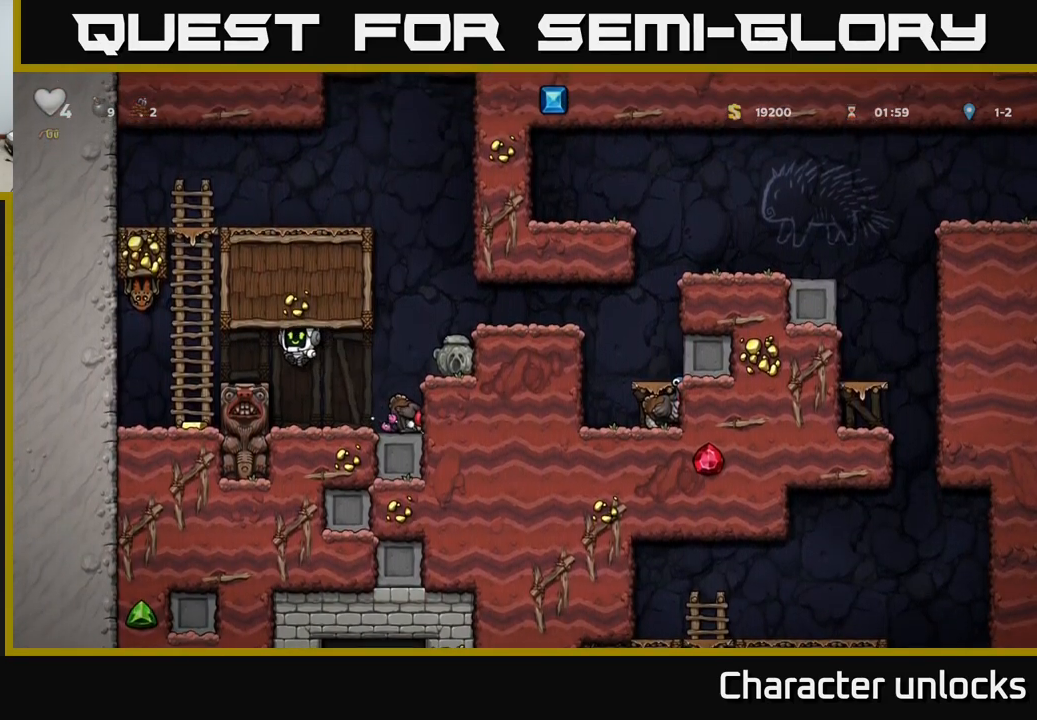
{"buttons": ["DPAD_LEFT"], "events": [[500, "DPAD_LEFT", "down"]]}
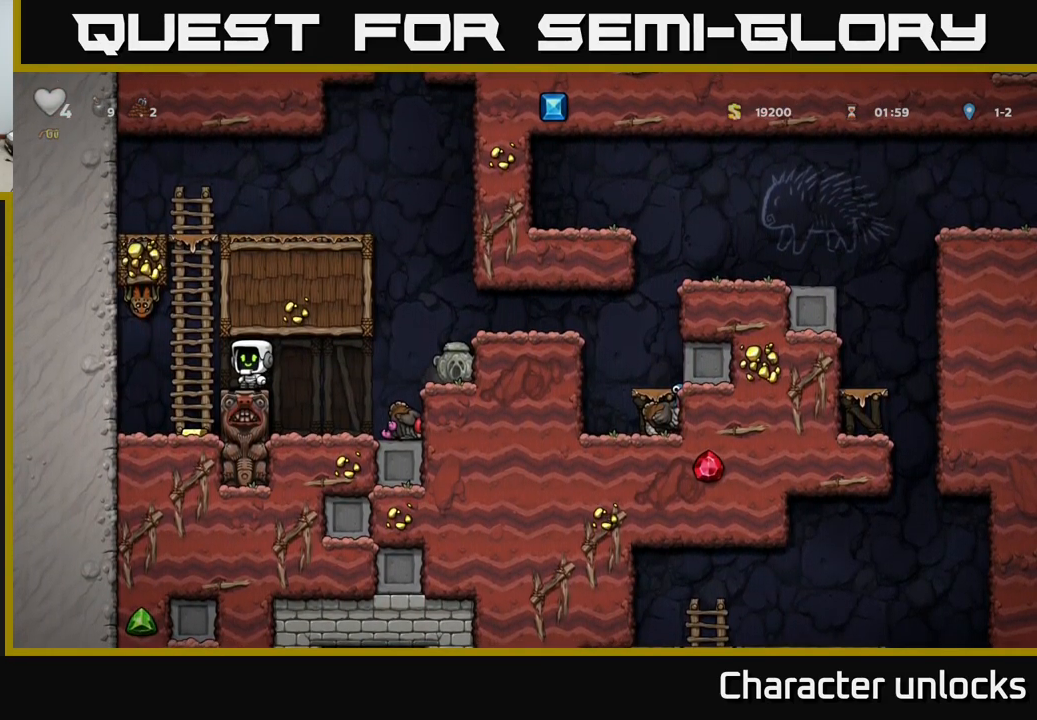
{"buttons": [], "events": [[400, "DPAD_LEFT", "up"]]}
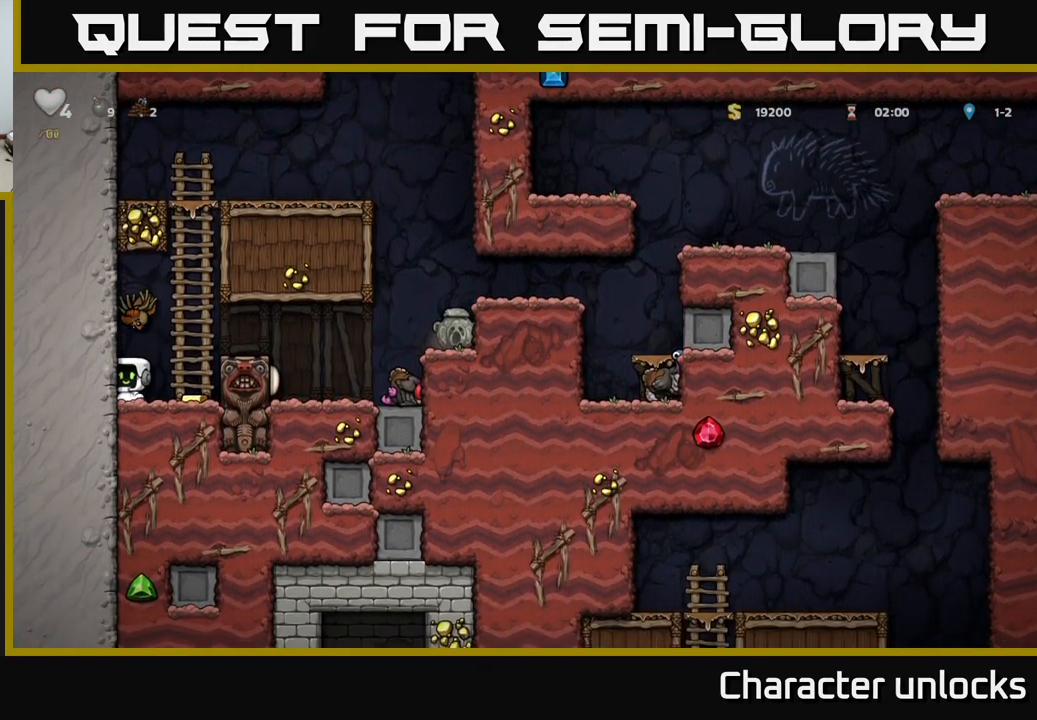
{"buttons": [], "events": [[17, "X", "down"], [100, "X", "up"]]}
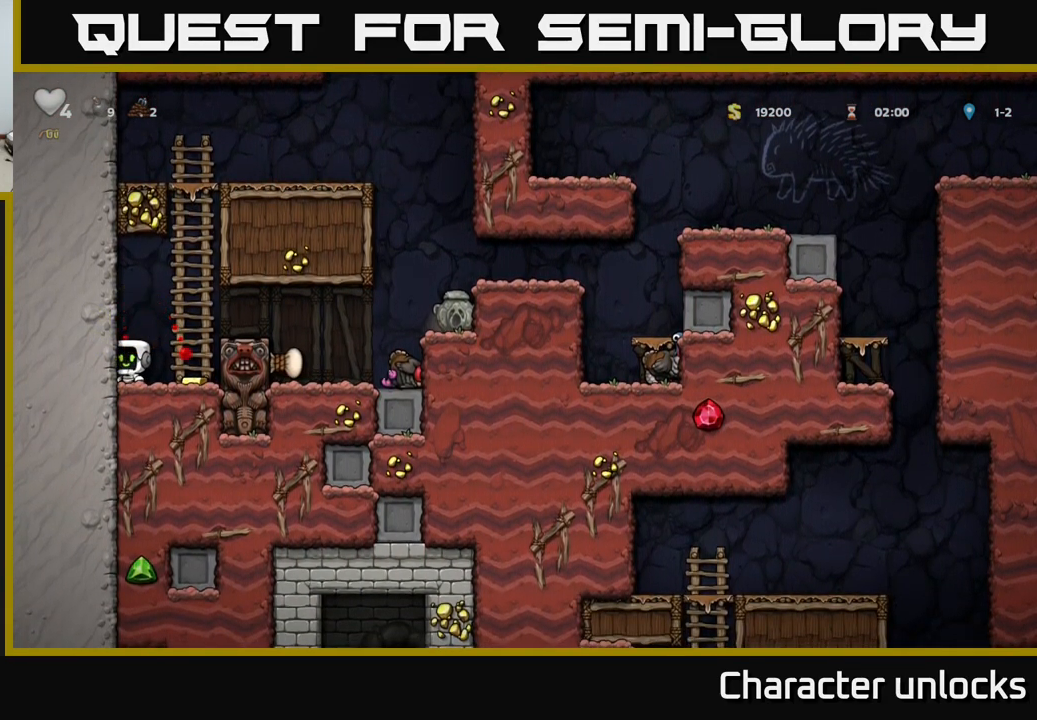
{"buttons": [], "events": [[233, "DPAD_RIGHT", "down"], [400, "DPAD_RIGHT", "up"]]}
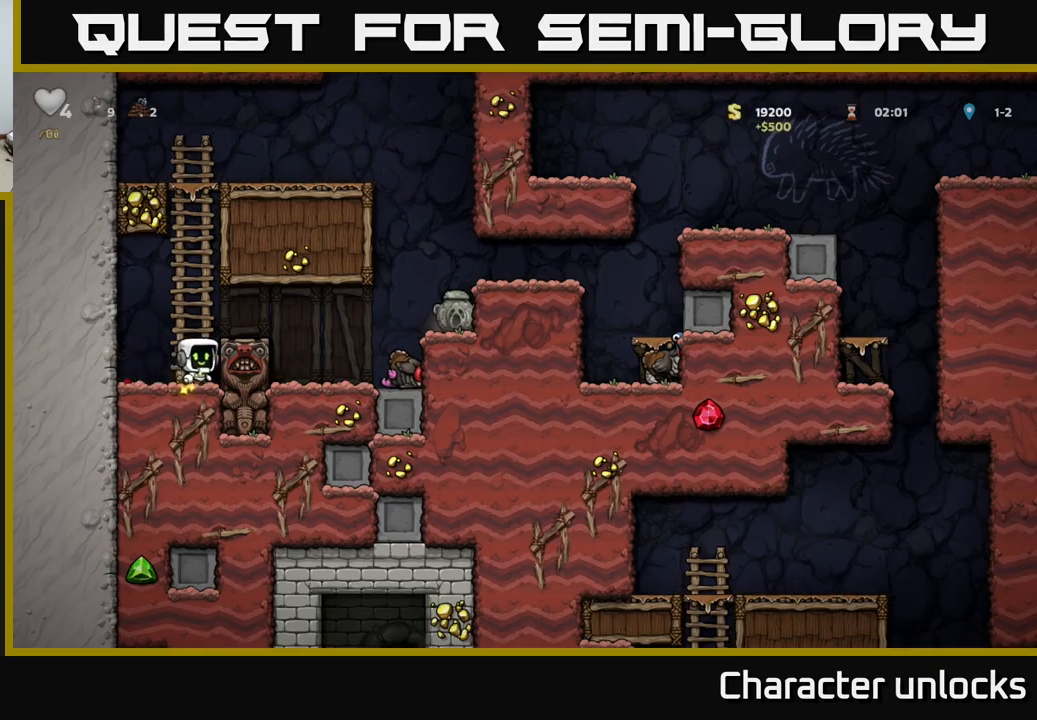
{"buttons": ["DPAD_RIGHT"], "events": [[83, "A", "down"], [116, "DPAD_RIGHT", "down"], [200, "A", "up"]]}
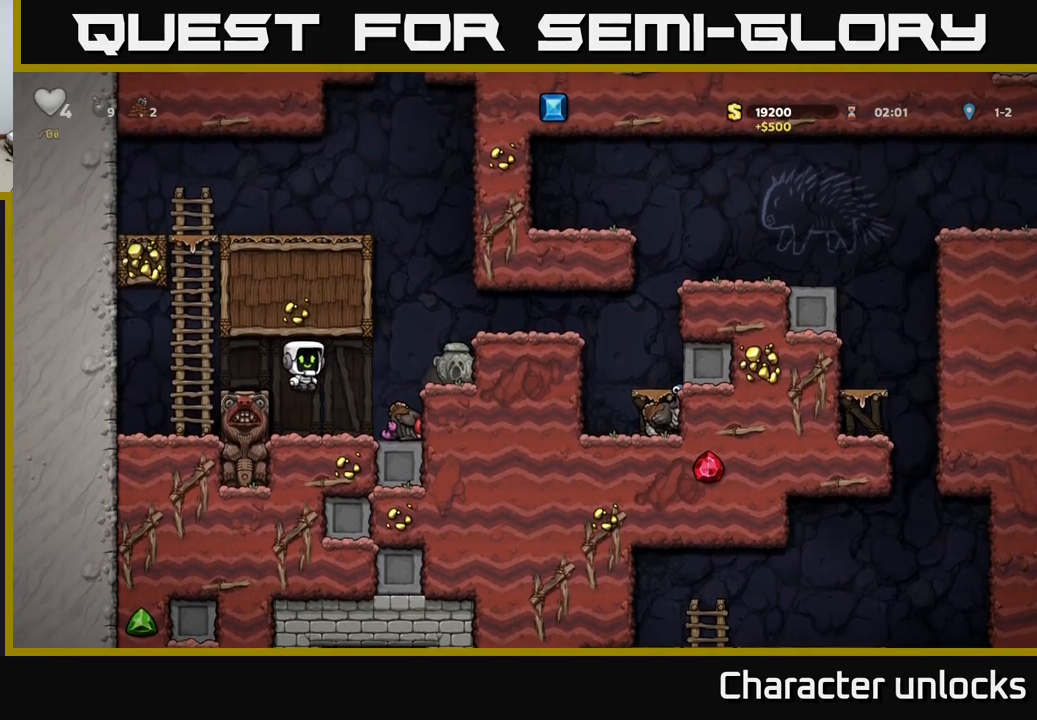
{"buttons": ["A"], "events": [[166, "DPAD_RIGHT", "up"], [183, "DPAD_DOWN", "down"], [383, "X", "down"], [433, "DPAD_DOWN", "up"], [500, "A", "down"], [500, "X", "up"]]}
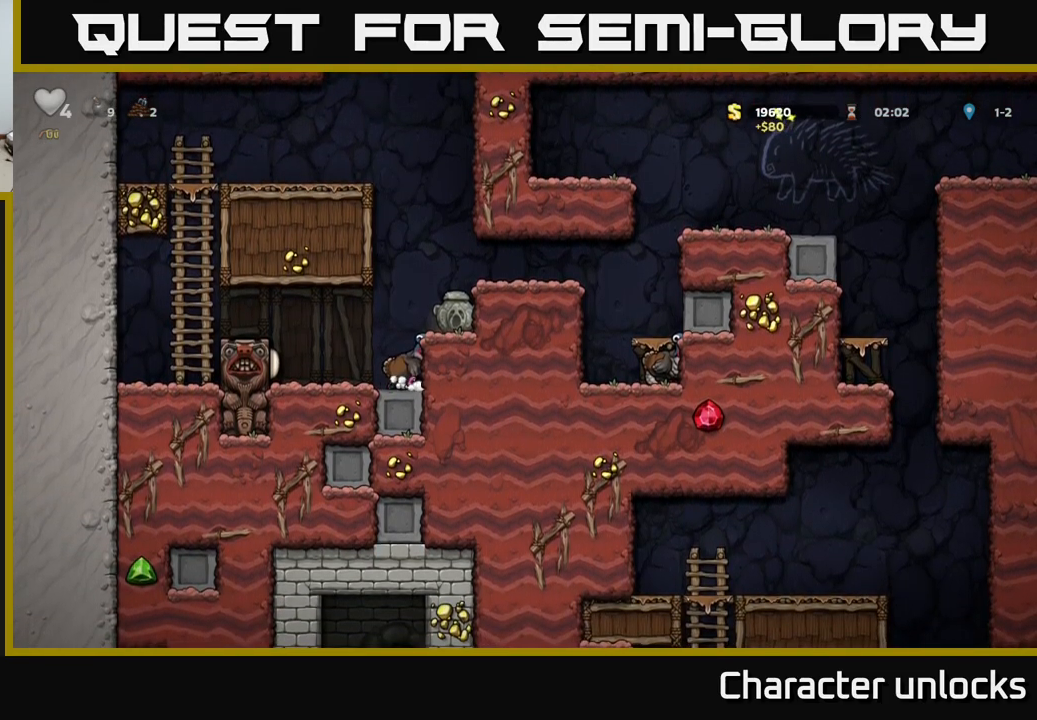
{"buttons": ["DPAD_RIGHT"], "events": [[16, "DPAD_RIGHT", "down"], [183, "A", "up"], [366, "A", "down"], [500, "A", "up"]]}
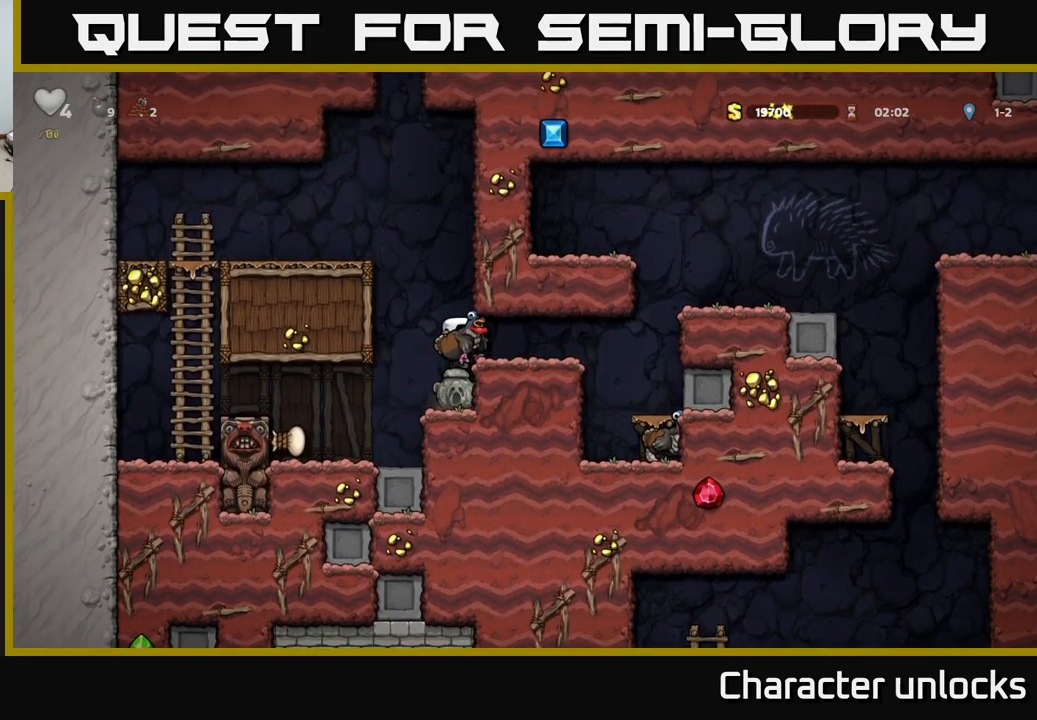
{"buttons": [], "events": [[266, "DPAD_RIGHT", "up"]]}
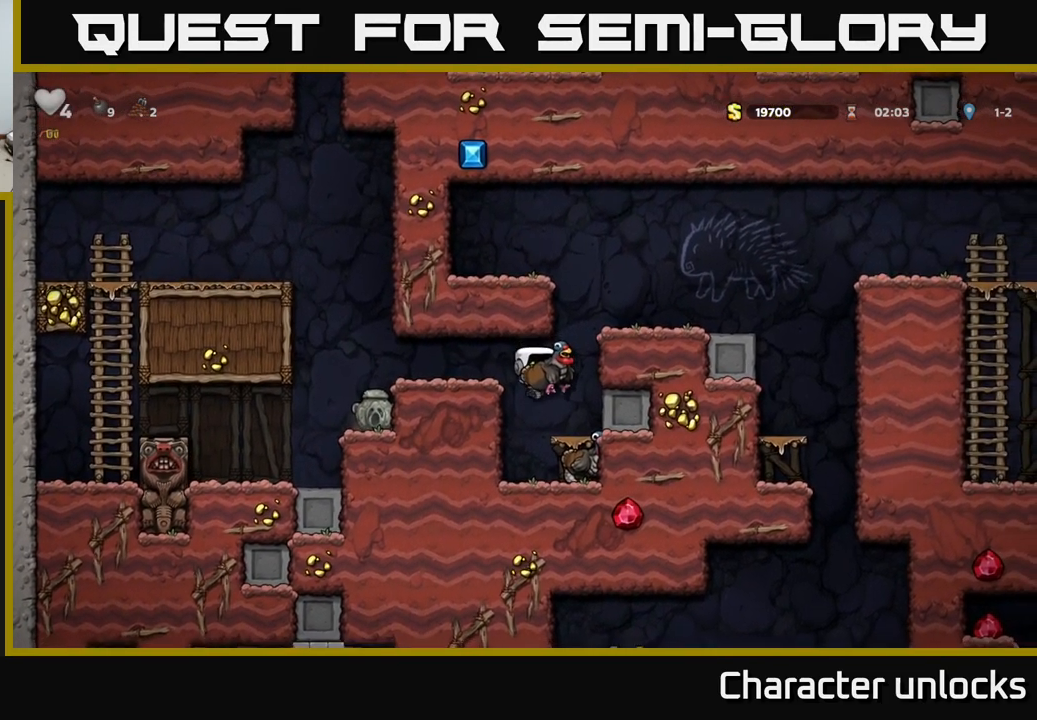
{"buttons": ["DPAD_RIGHT"], "events": [[150, "DPAD_LEFT", "down"], [266, "DPAD_LEFT", "up"], [316, "DPAD_RIGHT", "down"]]}
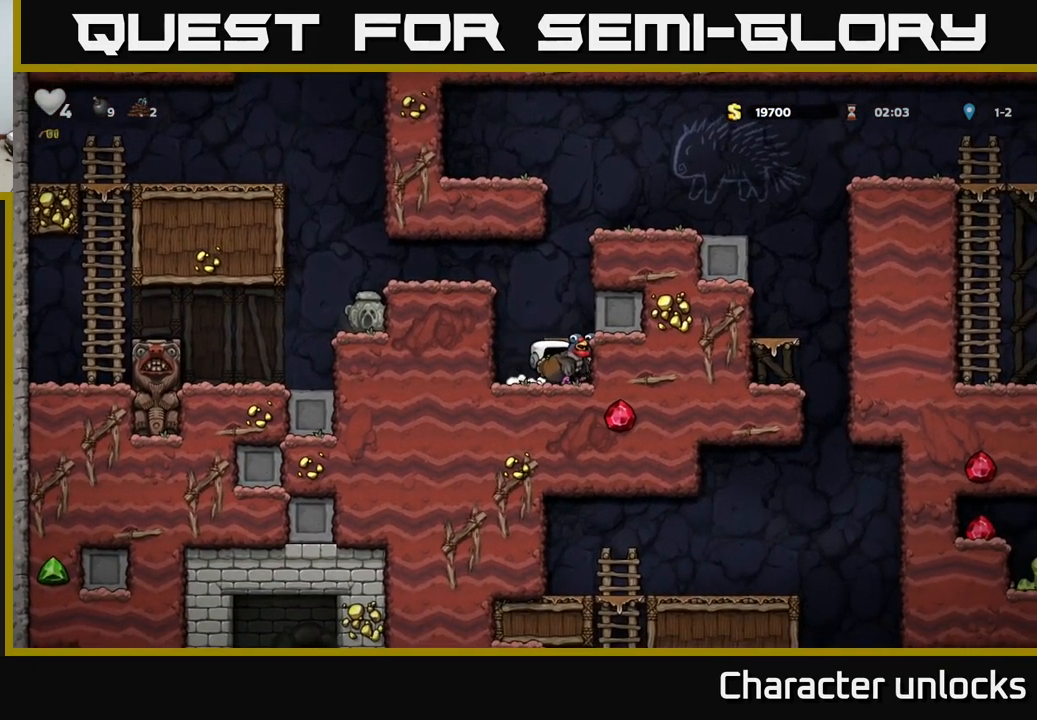
{"buttons": ["DPAD_DOWN"], "events": [[66, "DPAD_DOWN", "down"], [83, "DPAD_RIGHT", "up"], [166, "X", "down"], [316, "X", "up"]]}
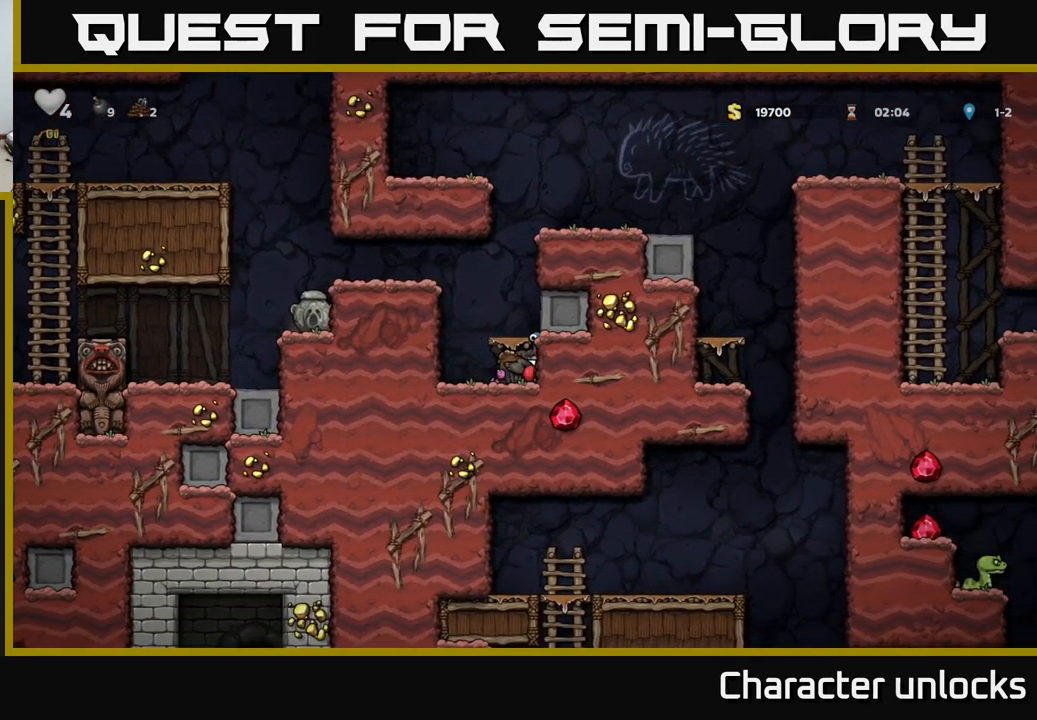
{"buttons": ["DPAD_RIGHT"], "events": [[250, "DPAD_DOWN", "up"], [283, "DPAD_LEFT", "down"], [383, "DPAD_LEFT", "up"], [433, "DPAD_RIGHT", "down"]]}
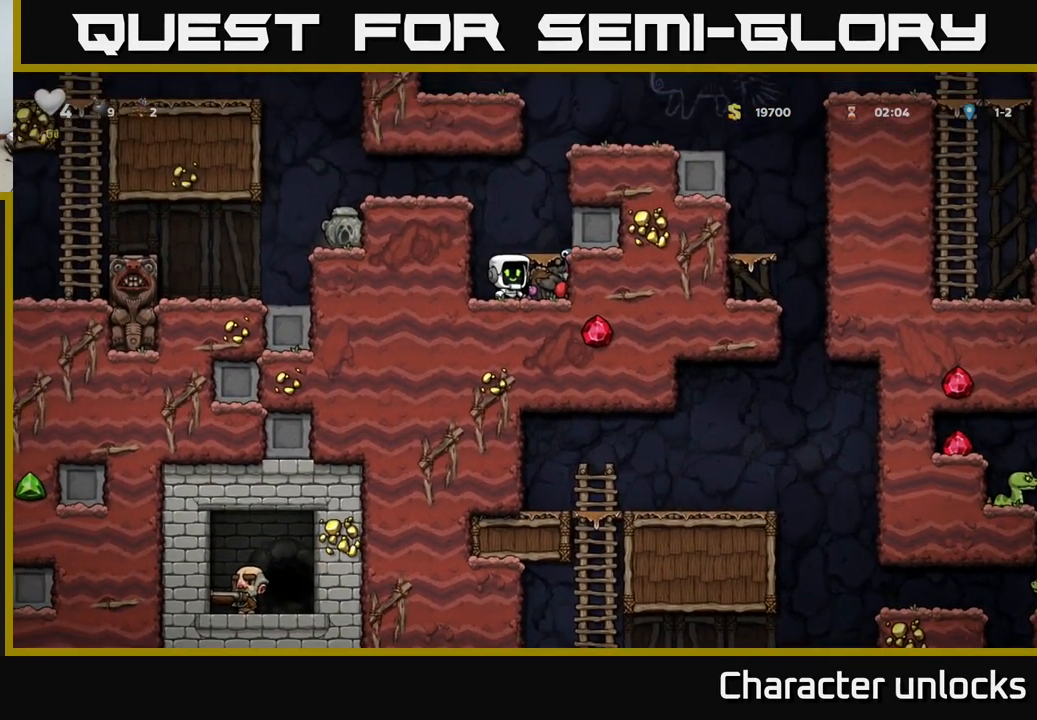
{"buttons": [], "events": [[100, "DPAD_DOWN", "down"], [133, "DPAD_RIGHT", "up"], [283, "L1", "down"], [416, "L1", "up"], [466, "DPAD_DOWN", "up"]]}
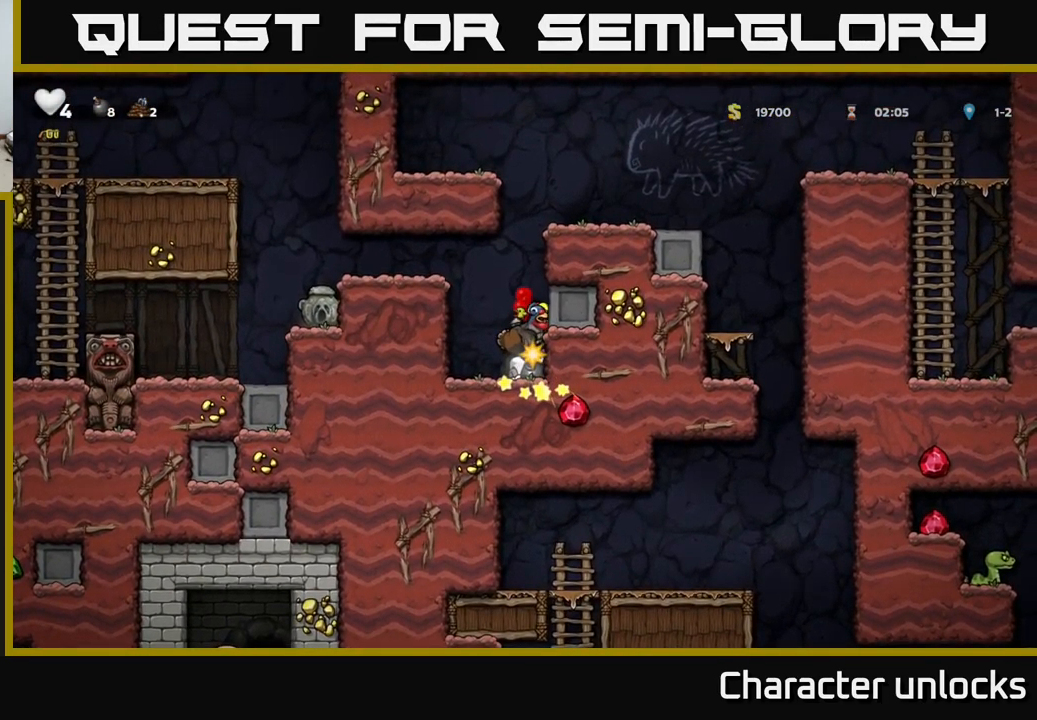
{"buttons": ["DPAD_LEFT"], "events": [[100, "A", "down"], [183, "DPAD_LEFT", "down"], [316, "A", "up"]]}
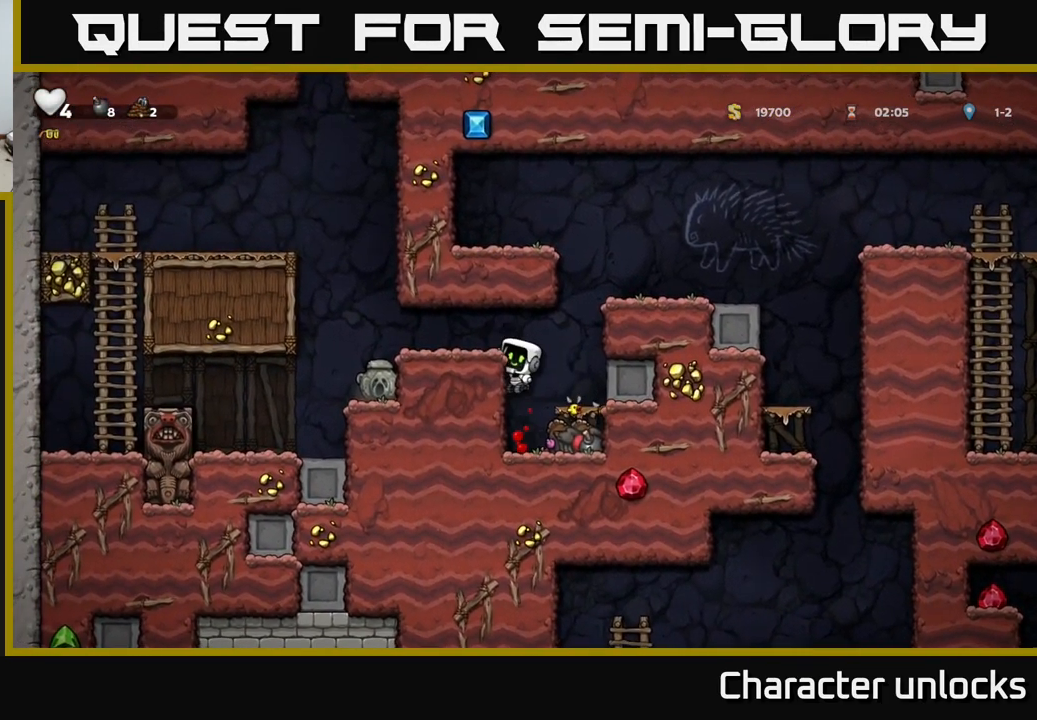
{"buttons": [], "events": [[50, "A", "down"], [200, "A", "up"], [450, "DPAD_LEFT", "up"]]}
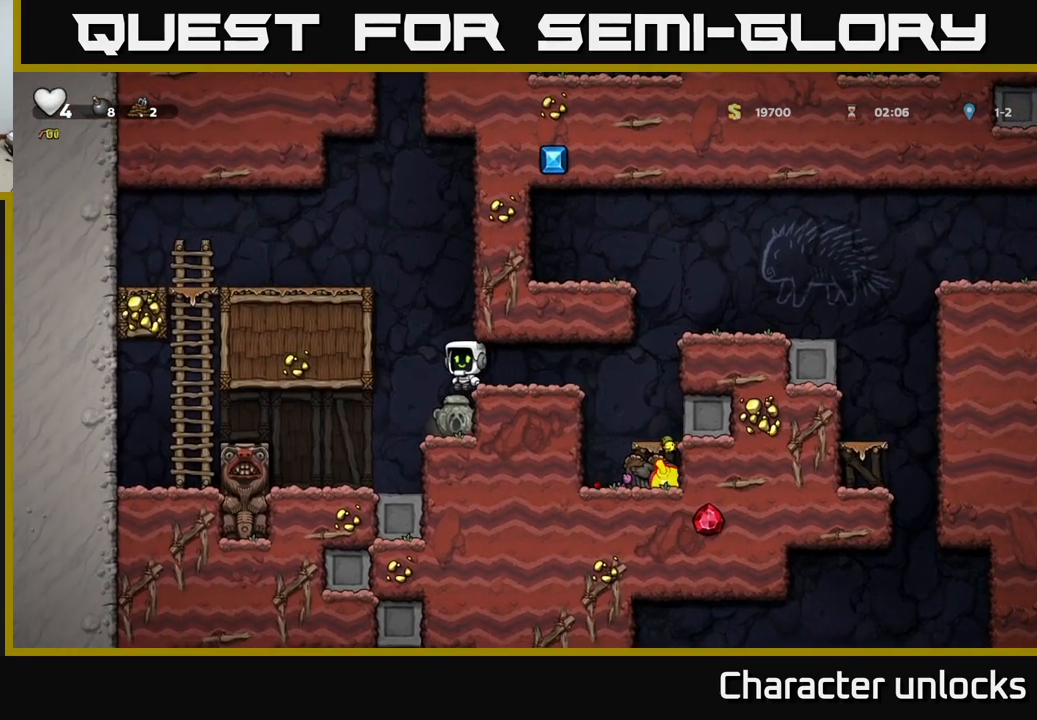
{"buttons": ["DPAD_DOWN"], "events": [[217, "DPAD_RIGHT", "down"], [283, "DPAD_RIGHT", "up"], [450, "DPAD_DOWN", "down"]]}
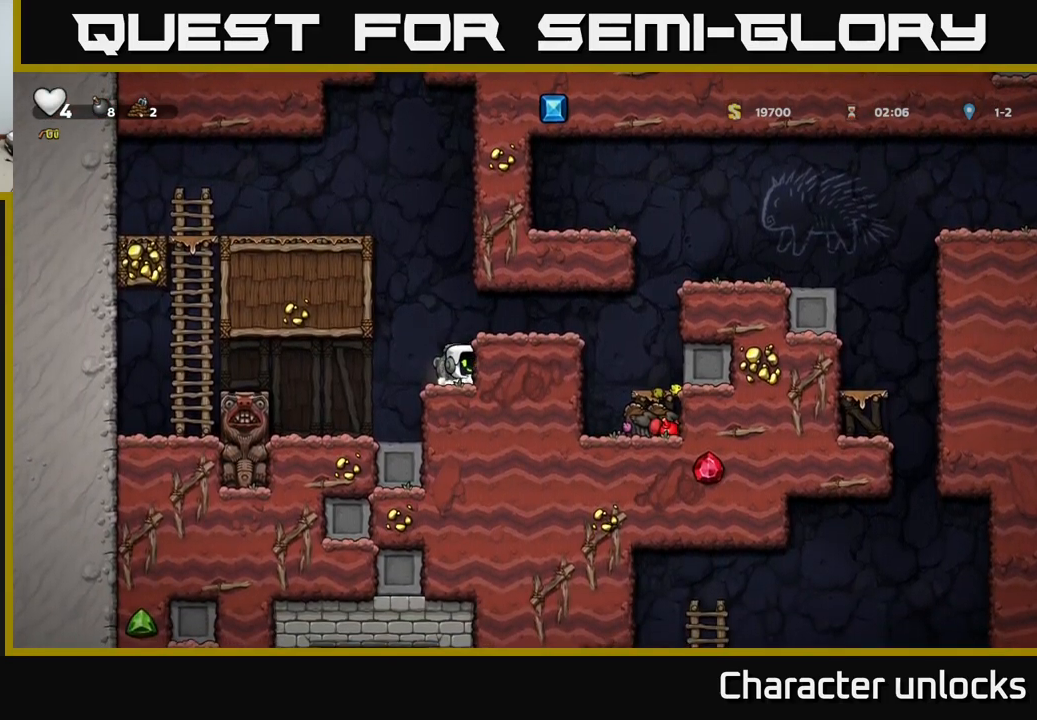
{"buttons": [], "events": [[67, "X", "down"], [200, "X", "up"], [300, "DPAD_DOWN", "up"]]}
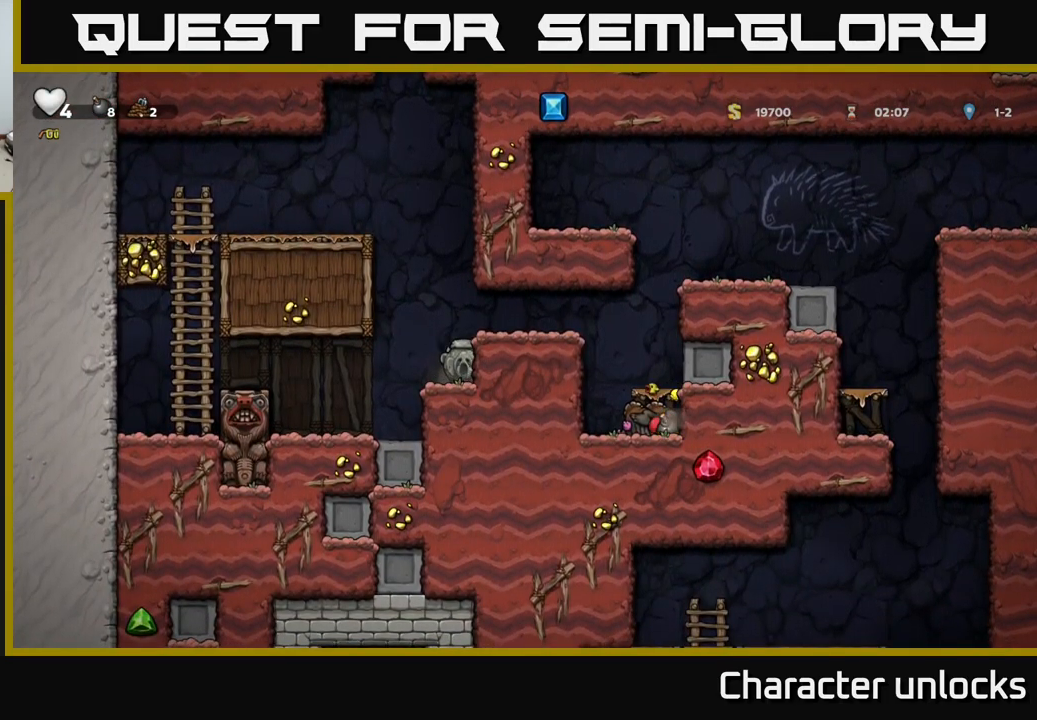
{"buttons": ["DPAD_RIGHT"], "events": [[450, "DPAD_RIGHT", "down"]]}
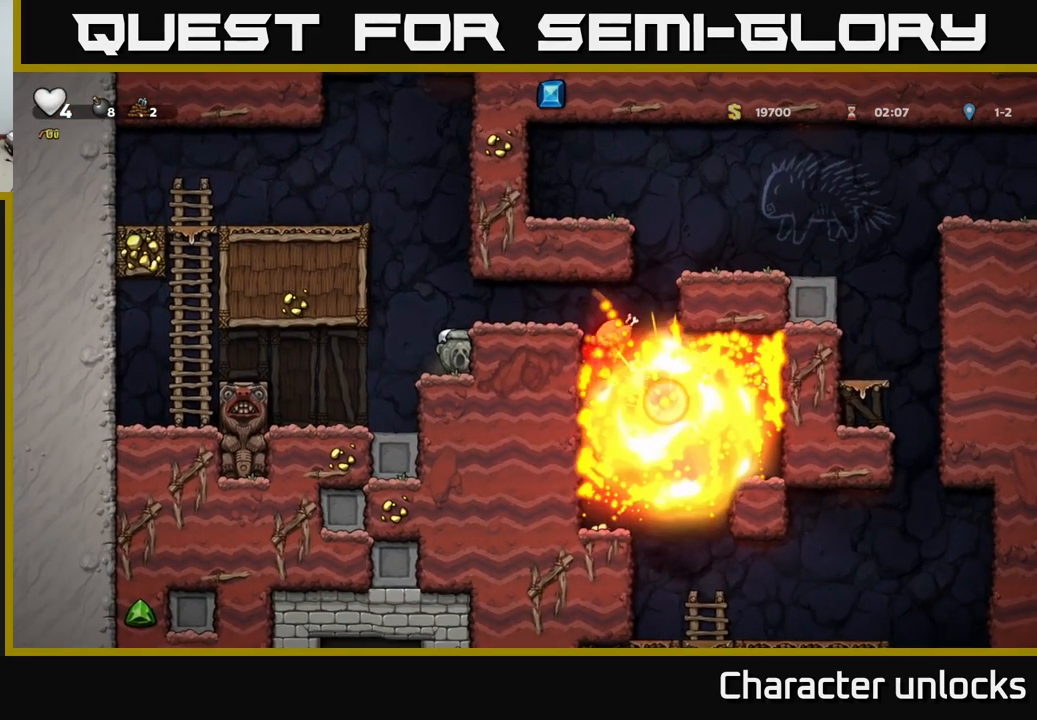
{"buttons": [], "events": [[150, "A", "down"], [317, "A", "up"], [467, "DPAD_RIGHT", "up"]]}
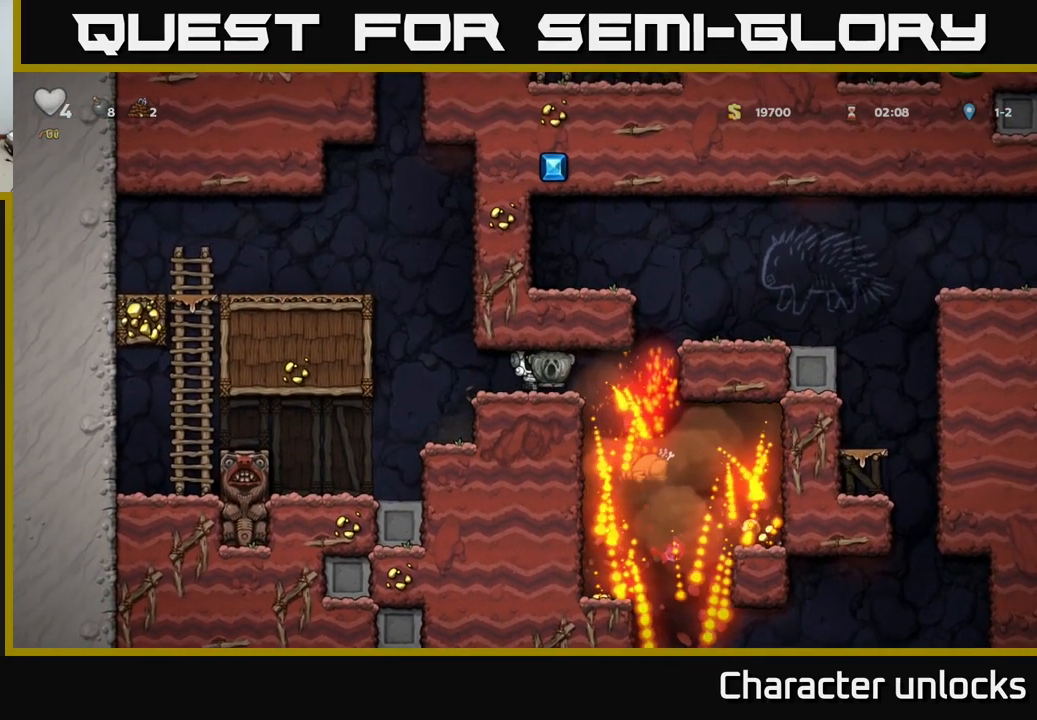
{"buttons": ["DPAD_LEFT"], "events": [[183, "DPAD_RIGHT", "down"], [300, "DPAD_RIGHT", "up"], [400, "DPAD_LEFT", "down"]]}
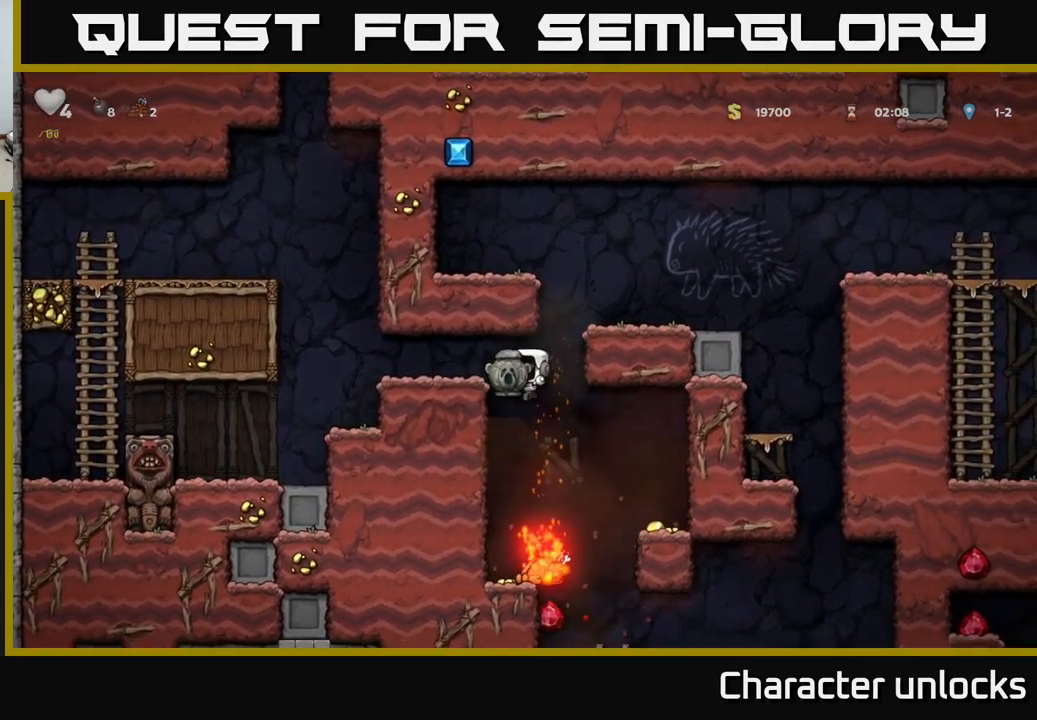
{"buttons": ["DPAD_RIGHT"], "events": [[17, "DPAD_LEFT", "up"], [483, "DPAD_RIGHT", "down"]]}
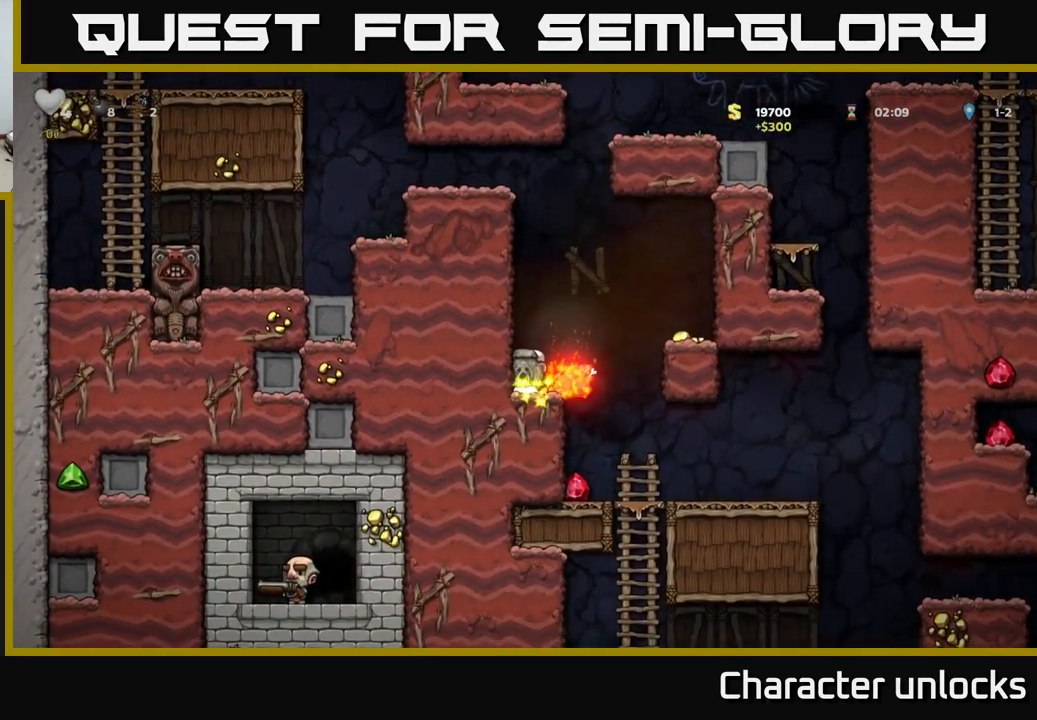
{"buttons": ["DPAD_RIGHT"], "events": [[150, "A", "down"], [383, "A", "up"]]}
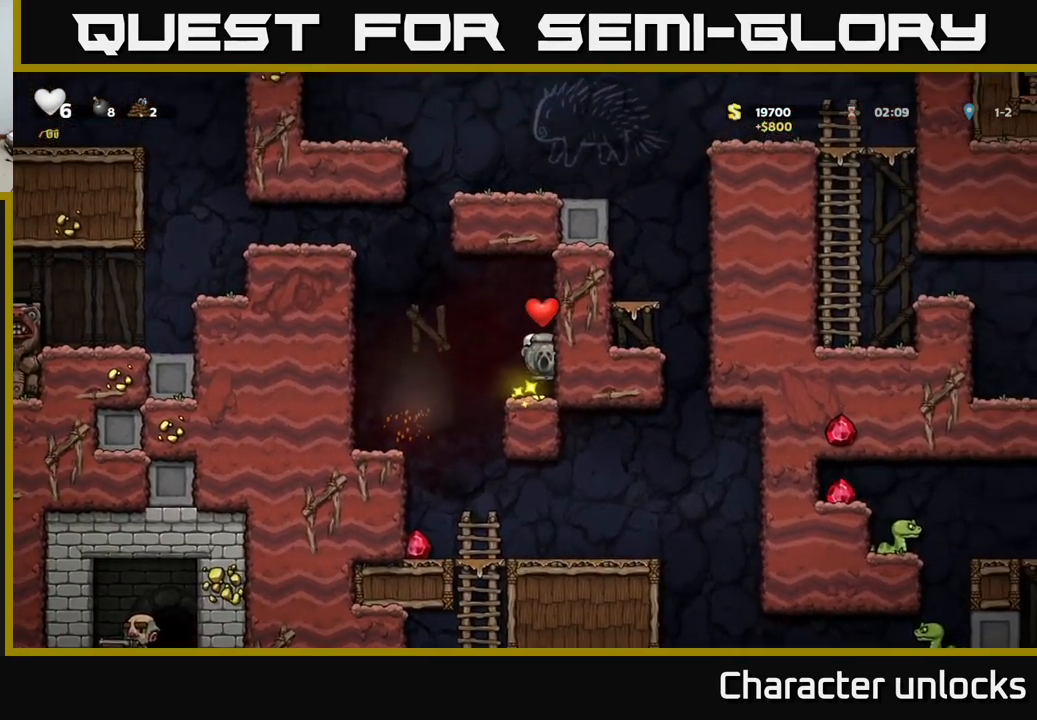
{"buttons": [], "events": [[67, "DPAD_RIGHT", "up"], [267, "DPAD_LEFT", "down"], [467, "DPAD_LEFT", "up"]]}
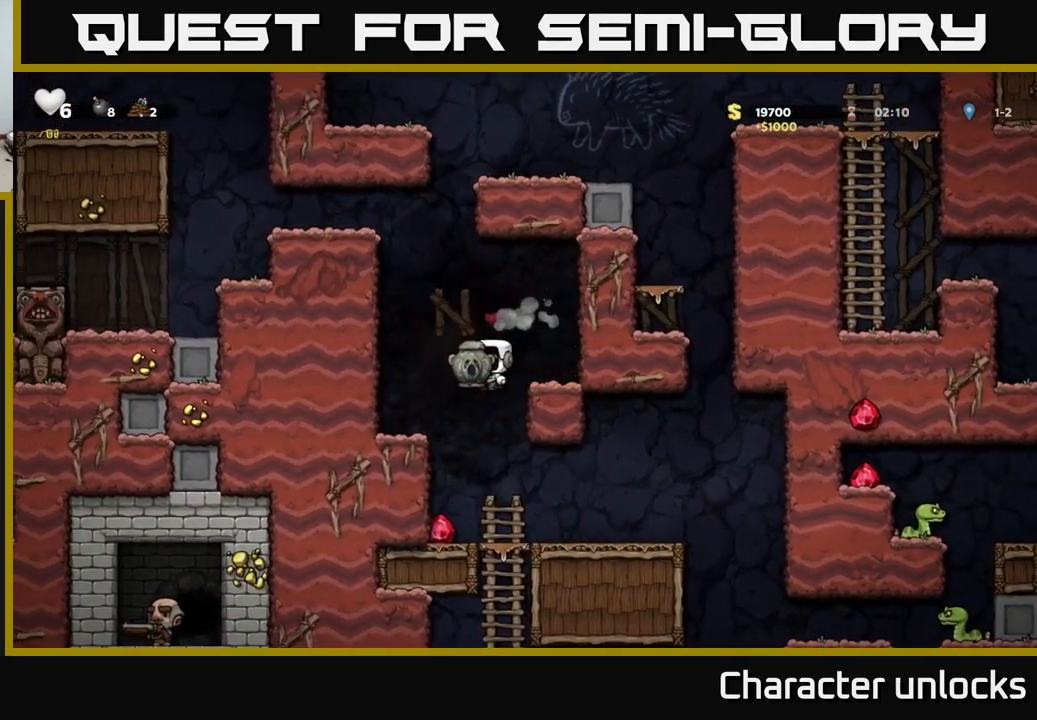
{"buttons": [], "events": []}
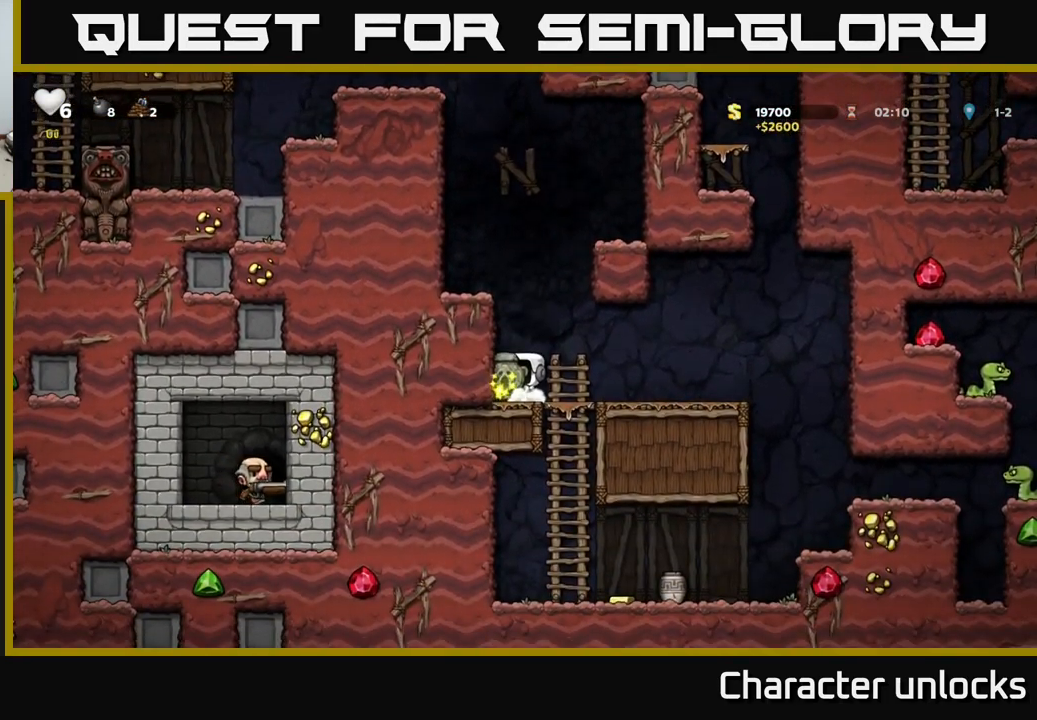
{"buttons": [], "events": [[117, "DPAD_RIGHT", "down"], [300, "DPAD_RIGHT", "up"]]}
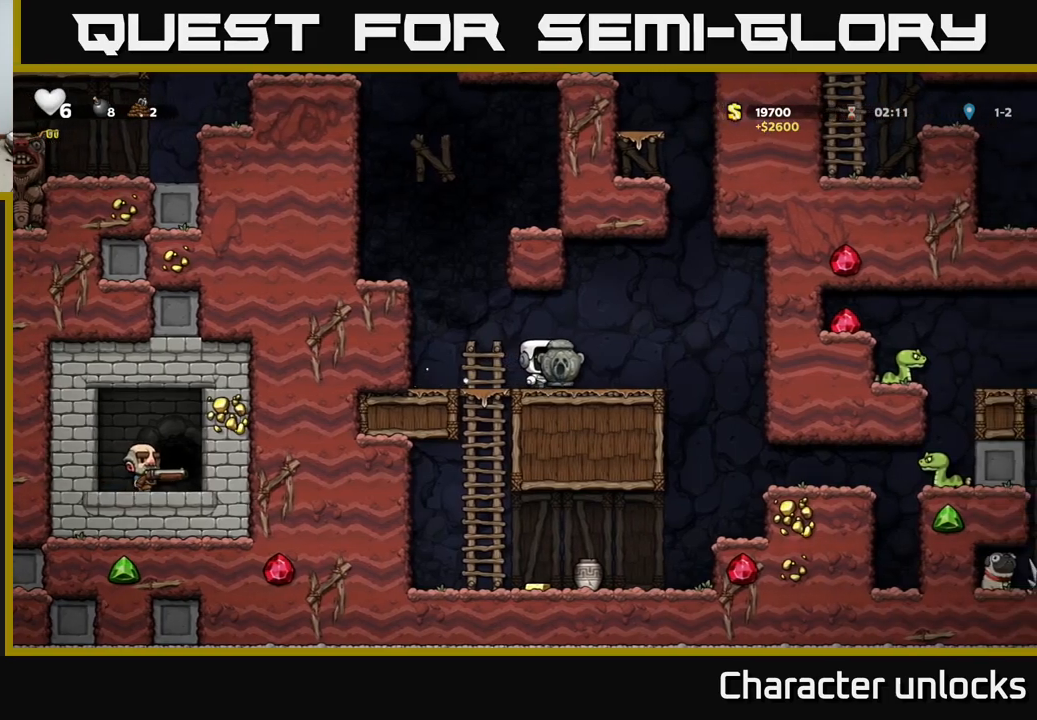
{"buttons": [], "events": [[34, "DPAD_LEFT", "down"], [167, "DPAD_LEFT", "up"], [184, "DPAD_DOWN", "down"], [284, "A", "down"], [434, "A", "up"], [434, "DPAD_DOWN", "up"]]}
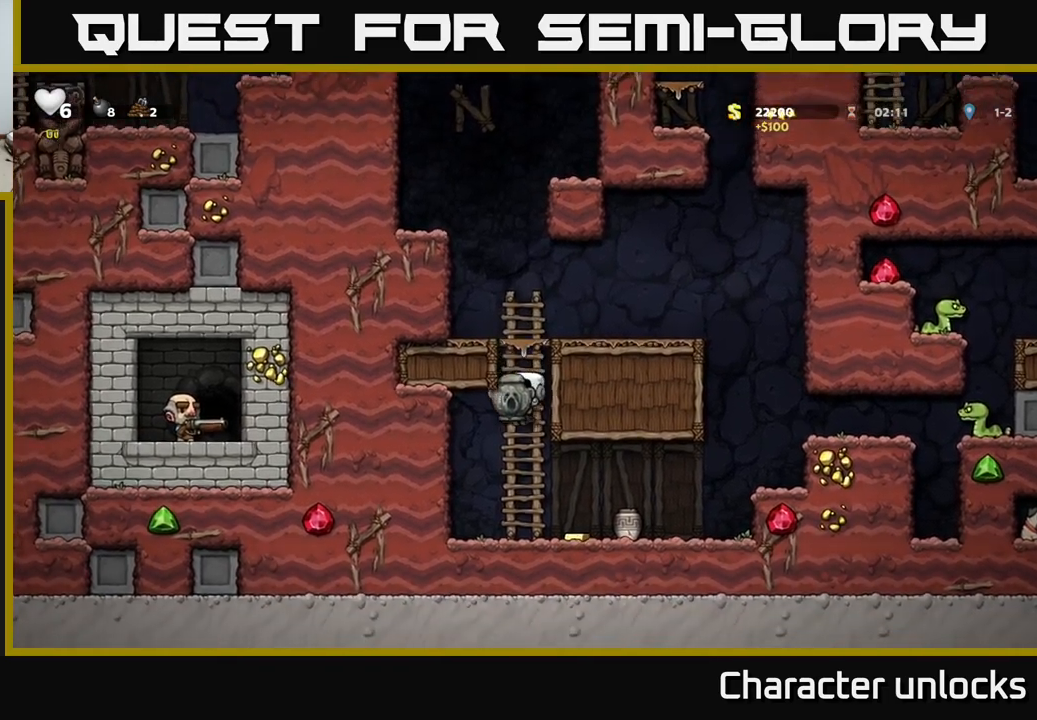
{"buttons": [], "events": [[84, "DPAD_RIGHT", "down"], [350, "A", "down"], [400, "A", "up"], [434, "DPAD_RIGHT", "up"]]}
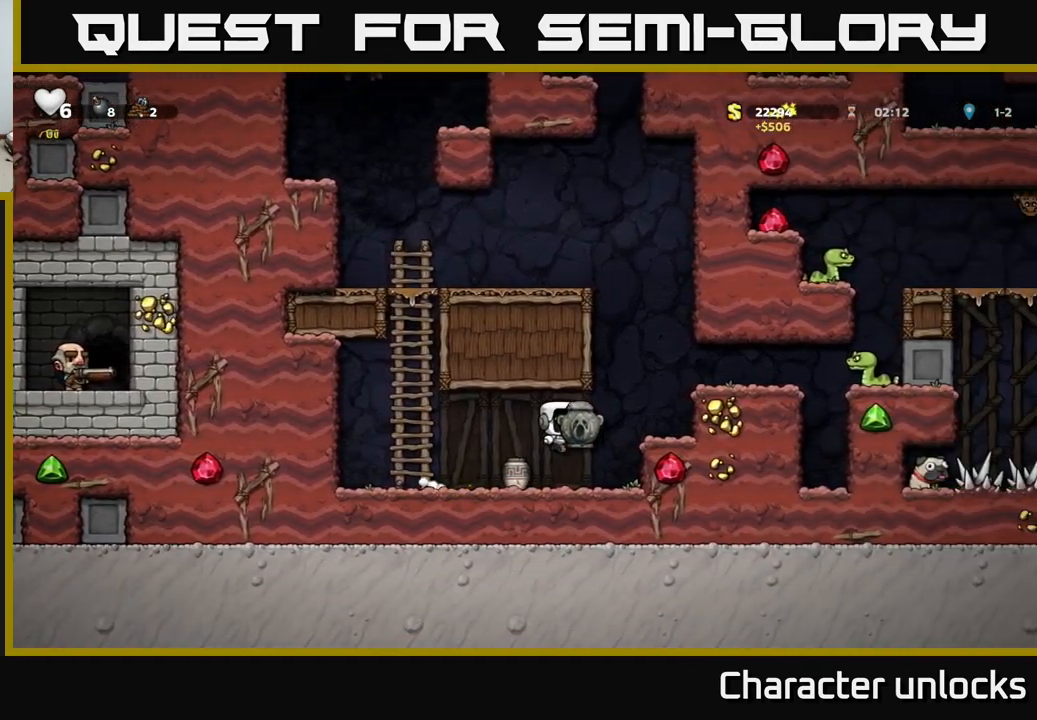
{"buttons": ["X", "DPAD_DOWN"], "events": [[417, "DPAD_DOWN", "down"], [467, "X", "down"]]}
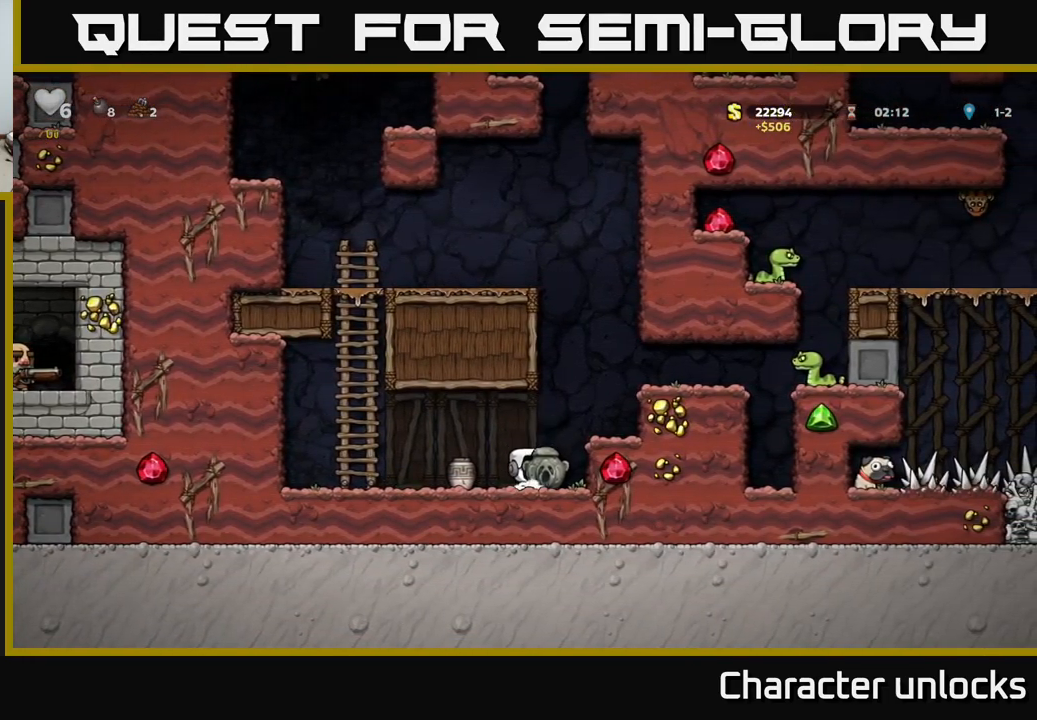
{"buttons": [], "events": [[100, "DPAD_DOWN", "up"], [134, "DPAD_LEFT", "down"], [134, "X", "up"], [284, "DPAD_DOWN", "down"], [300, "DPAD_LEFT", "up"], [350, "X", "down"], [450, "DPAD_DOWN", "up"], [484, "X", "up"]]}
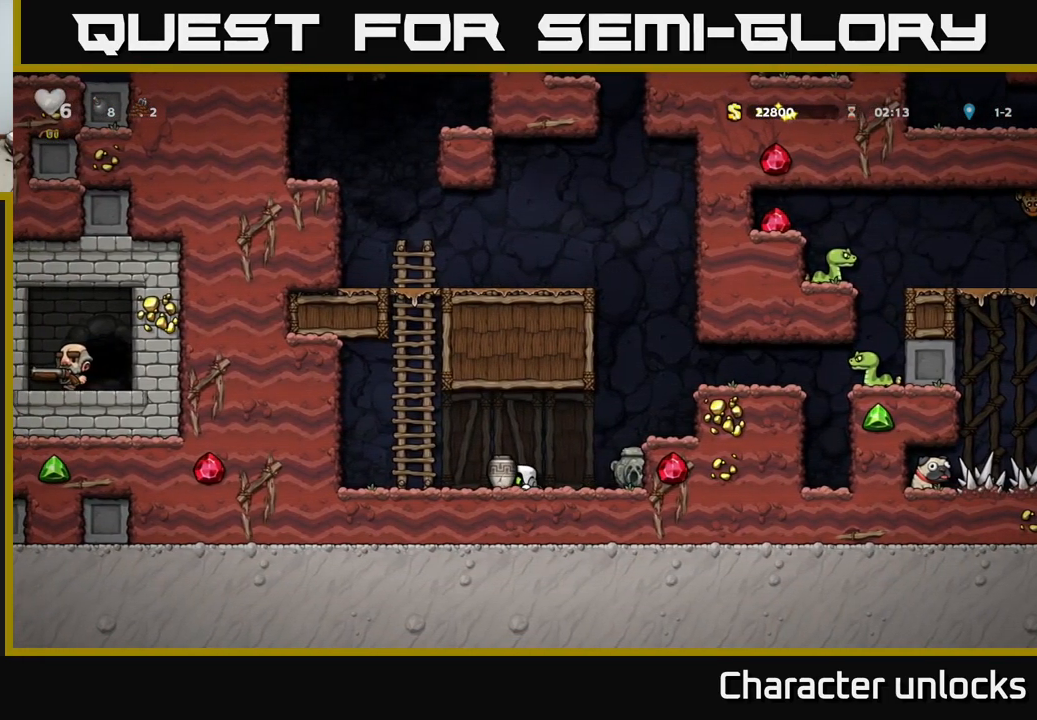
{"buttons": [], "events": [[84, "X", "down"], [184, "X", "up"]]}